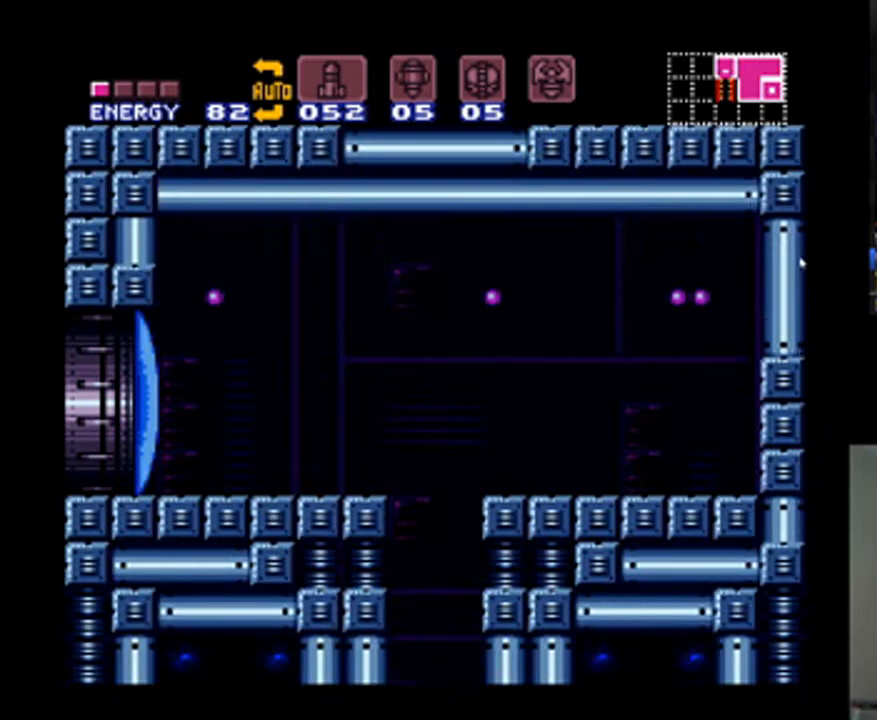
Gameplay with a controller (Nintendo layout); each line is a JSON object with the inputs held at the frame after it. "events" lists button and stick changes between this image and that frame as [ms after this image, input, new state], when the widget could be followed in between. Not read: L3 R3.
{"buttons": [], "events": [[133, "DPAD_LEFT", "down"], [267, "DPAD_LEFT", "up"], [367, "DPAD_LEFT", "down"], [467, "DPAD_LEFT", "up"]]}
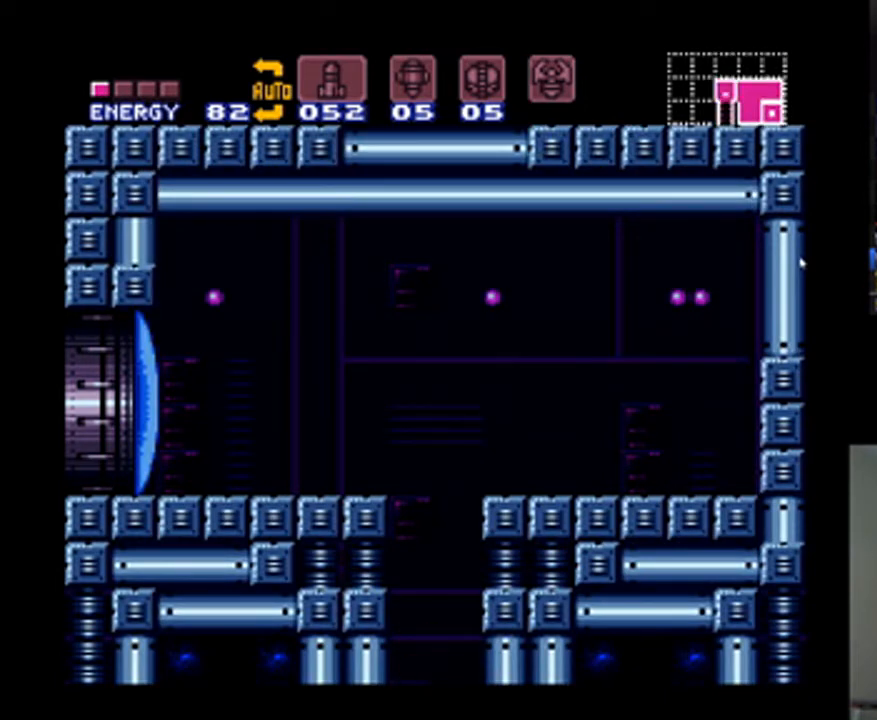
{"buttons": ["DPAD_LEFT"], "events": [[33, "DPAD_LEFT", "down"], [200, "DPAD_LEFT", "up"], [233, "DPAD_LEFT", "down"], [433, "Y", "down"], [500, "Y", "up"]]}
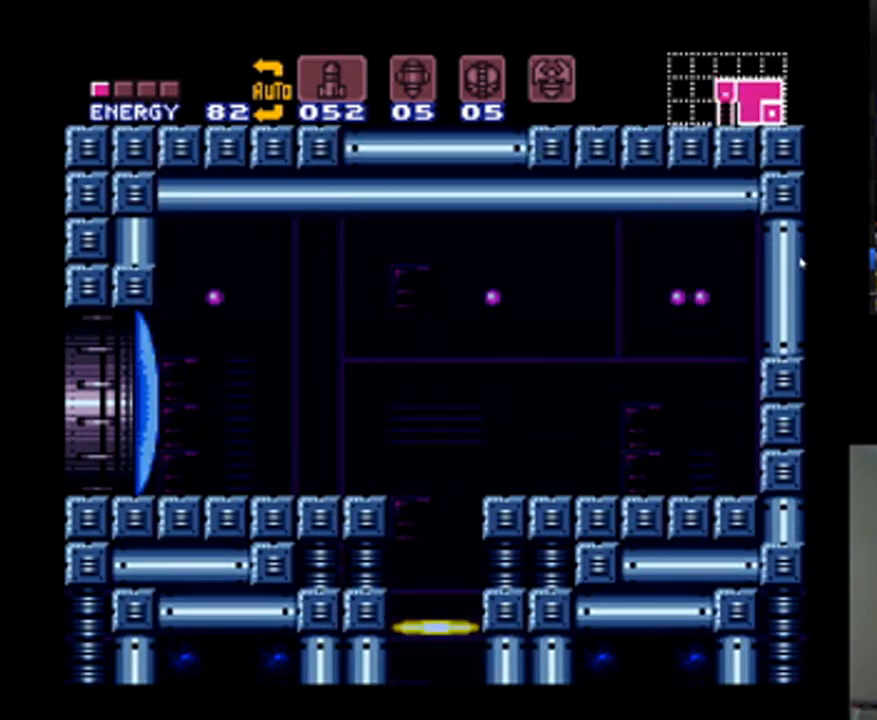
{"buttons": ["DPAD_LEFT"], "events": [[100, "Y", "down"], [167, "Y", "up"], [267, "Y", "down"], [333, "Y", "up"], [400, "Y", "down"], [467, "Y", "up"]]}
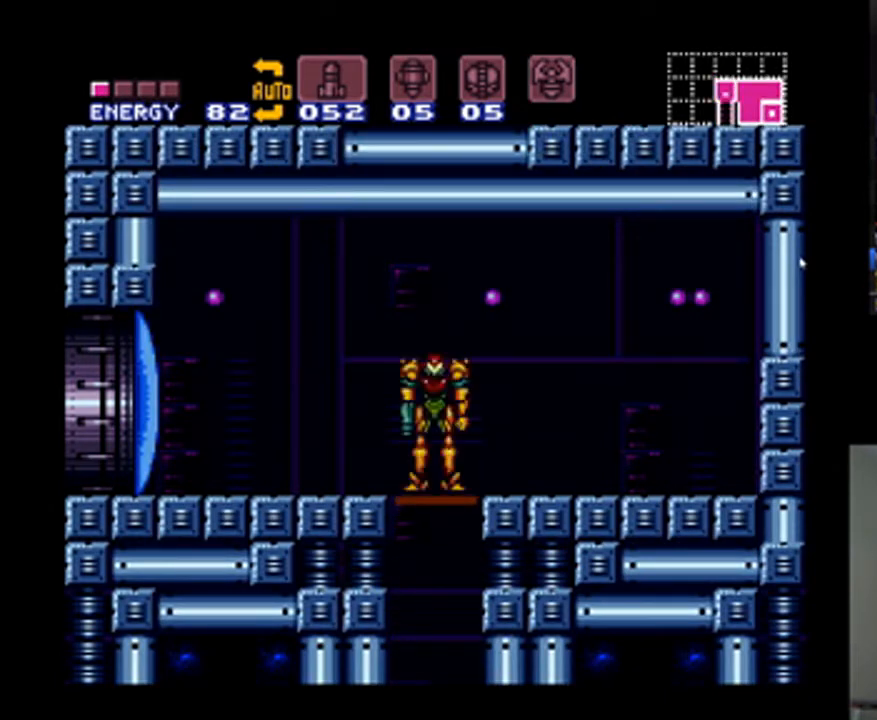
{"buttons": ["A", "DPAD_LEFT"], "events": [[33, "Y", "down"], [133, "Y", "up"], [400, "A", "down"]]}
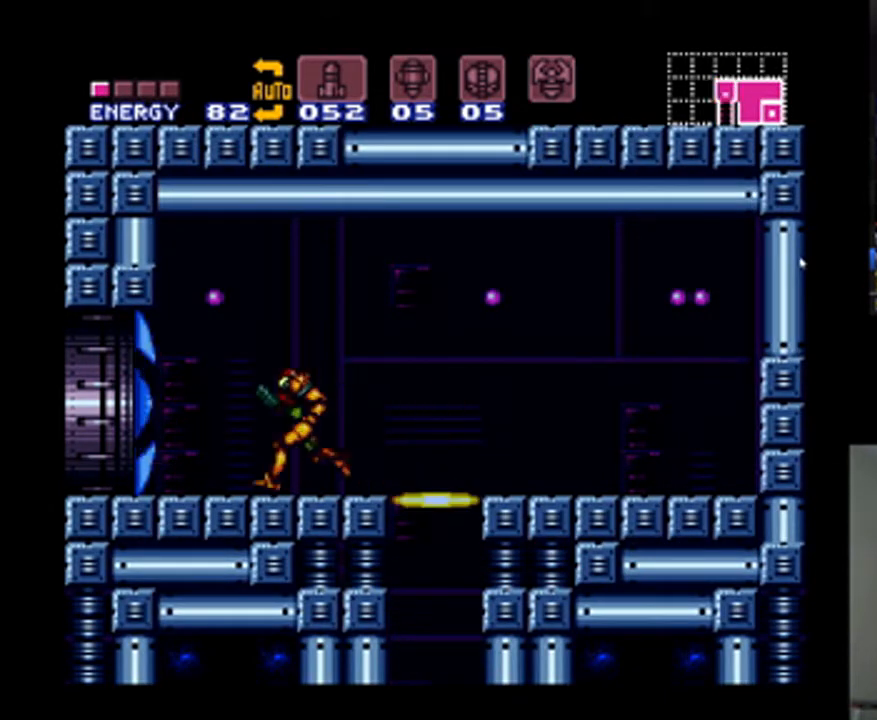
{"buttons": ["A", "DPAD_LEFT"], "events": []}
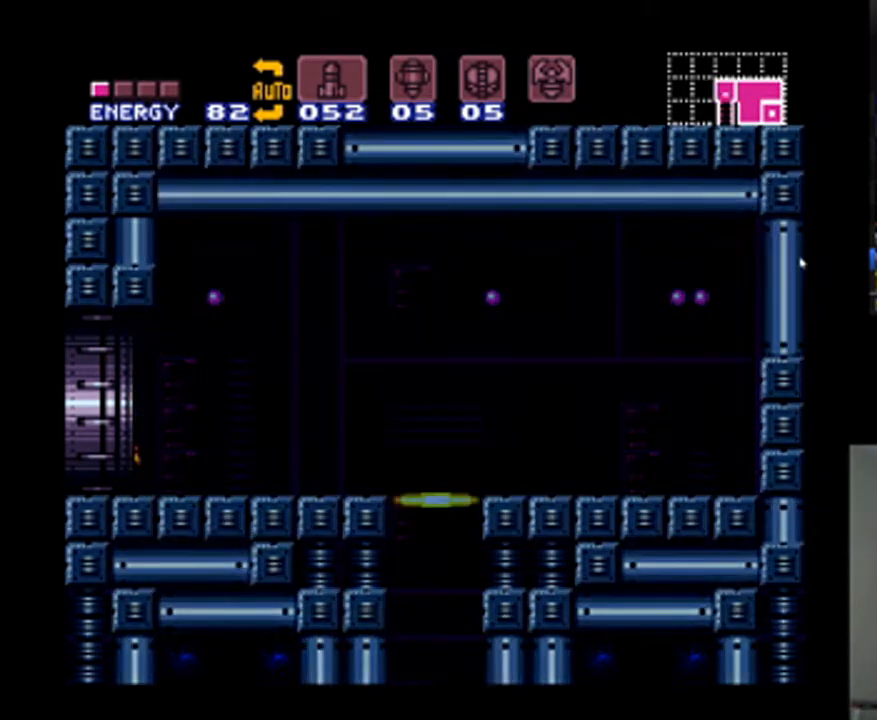
{"buttons": ["A", "DPAD_LEFT"], "events": []}
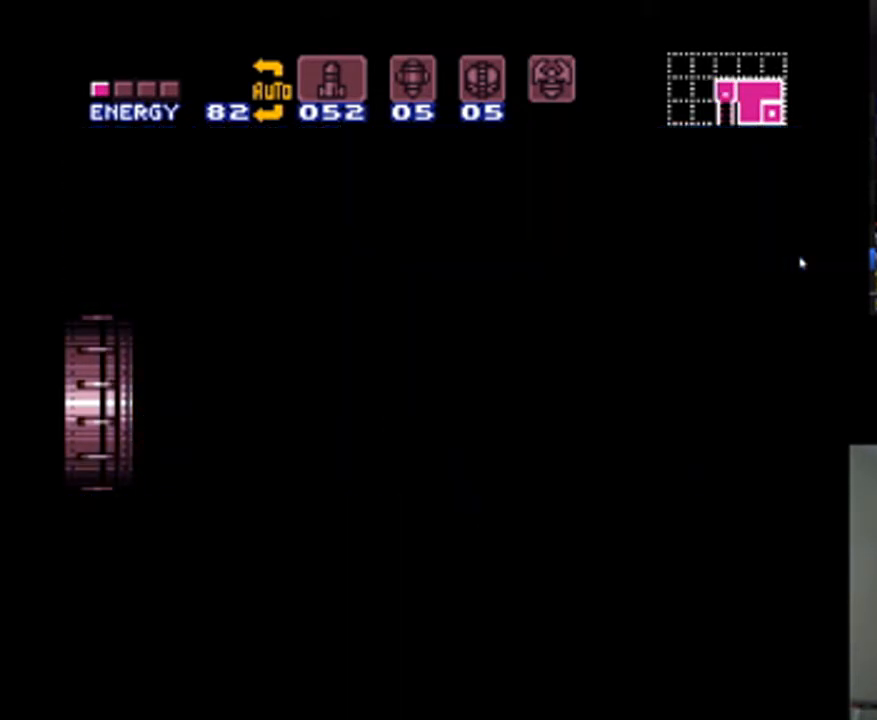
{"buttons": ["A", "DPAD_LEFT"], "events": []}
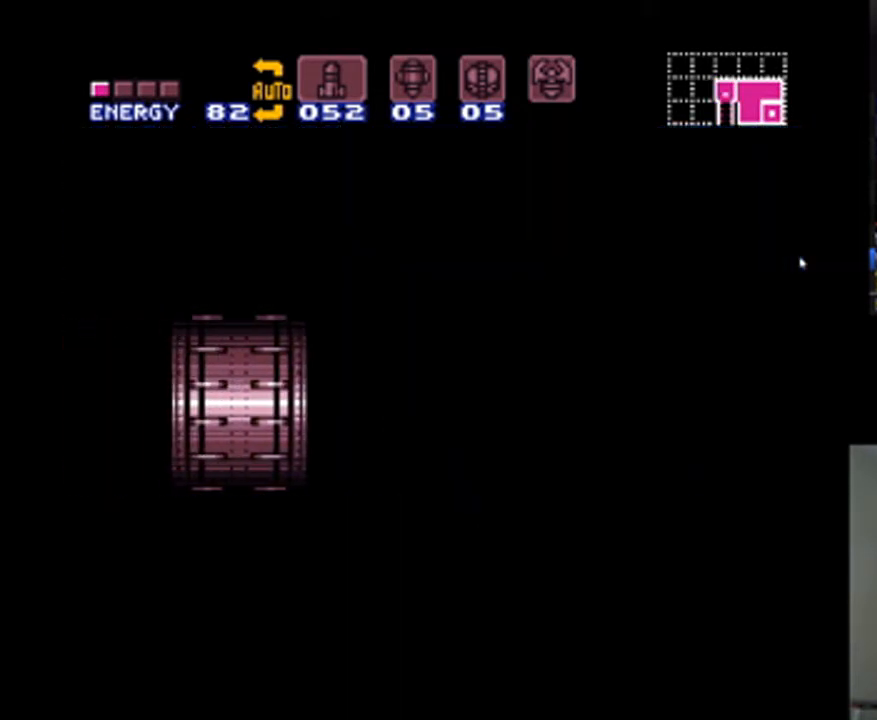
{"buttons": ["A", "DPAD_LEFT"], "events": []}
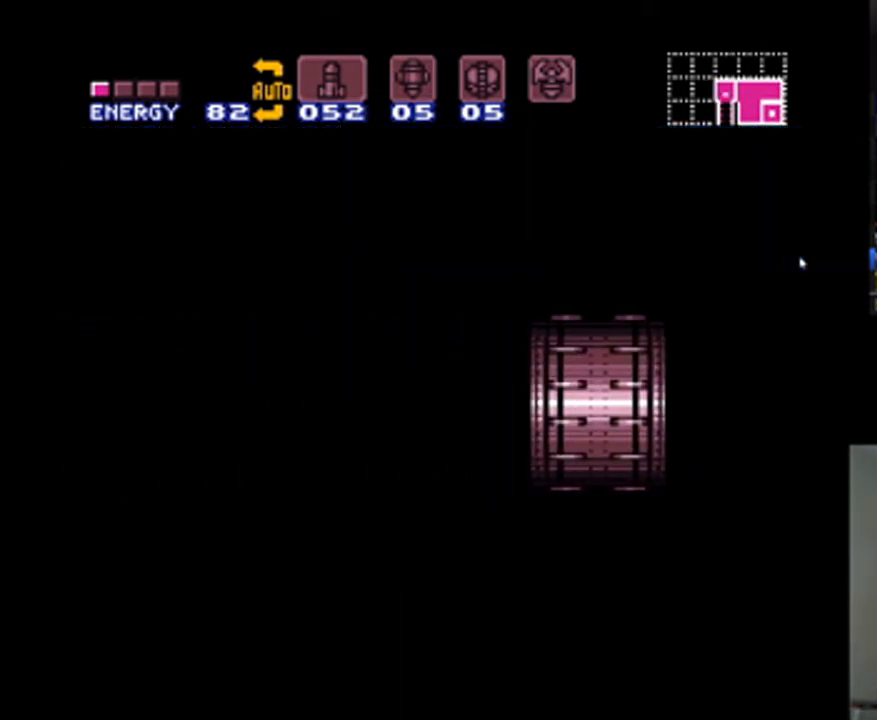
{"buttons": ["A", "DPAD_LEFT"], "events": []}
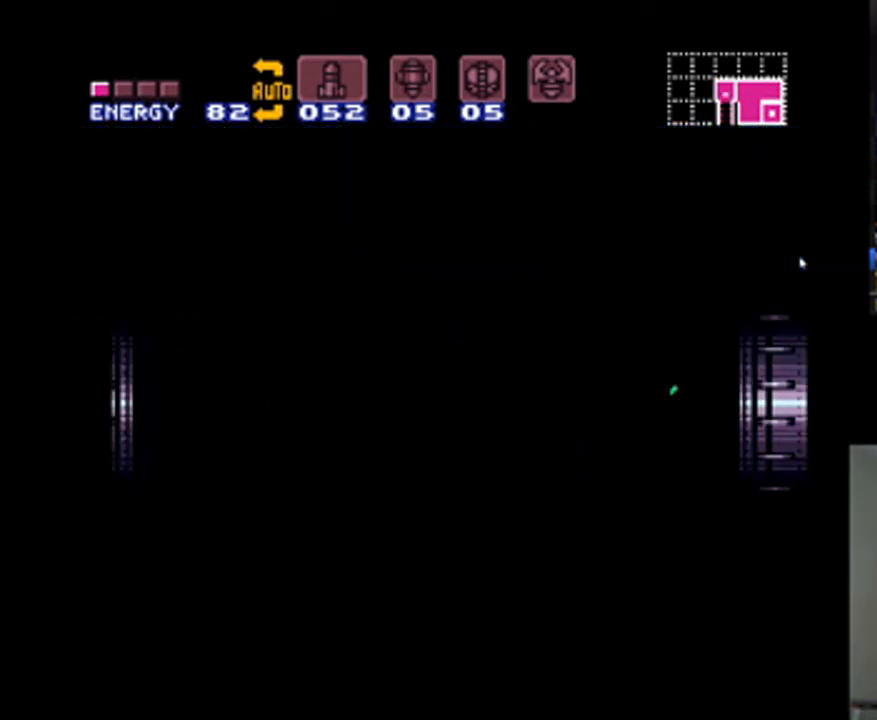
{"buttons": ["DPAD_UP"], "events": [[200, "DPAD_LEFT", "up"], [400, "DPAD_UP", "down"], [500, "A", "up"]]}
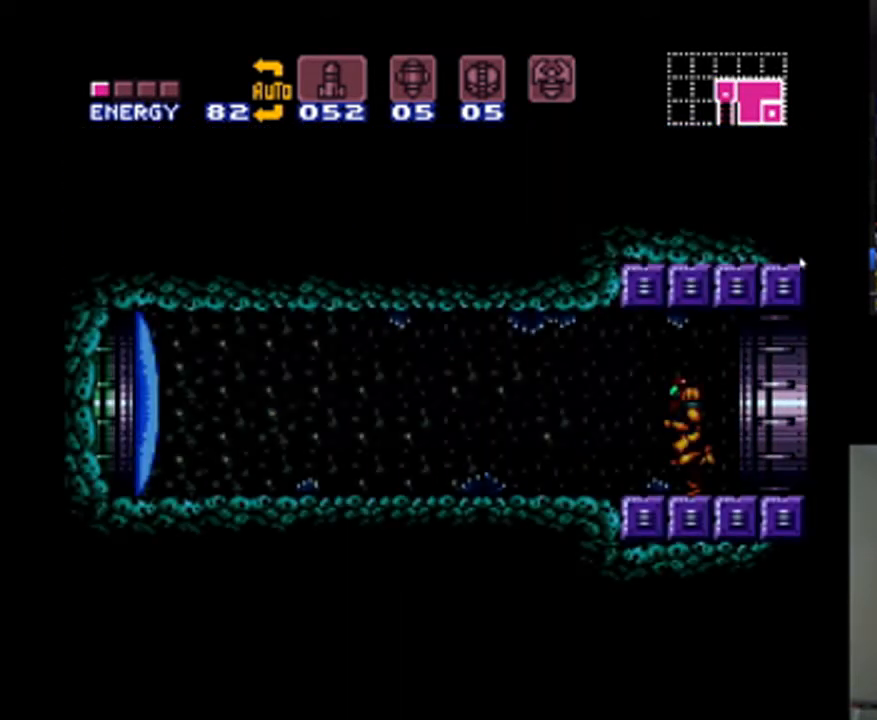
{"buttons": [], "events": [[200, "DPAD_UP", "up"], [233, "DPAD_RIGHT", "down"], [500, "DPAD_RIGHT", "up"]]}
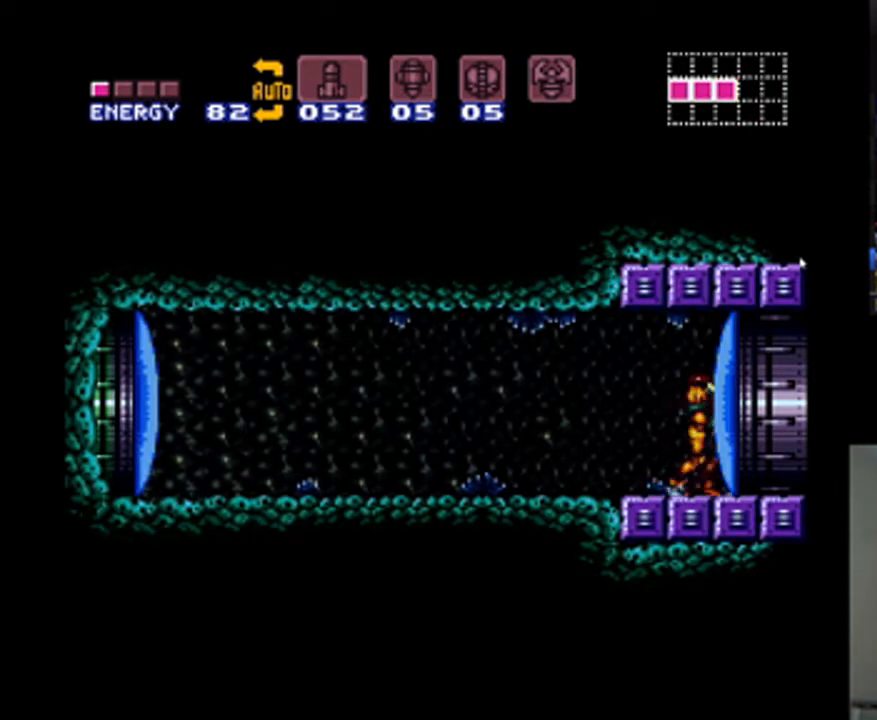
{"buttons": [], "events": [[67, "DPAD_LEFT", "down"], [167, "DPAD_LEFT", "up"], [233, "Y", "down"], [300, "Y", "up"]]}
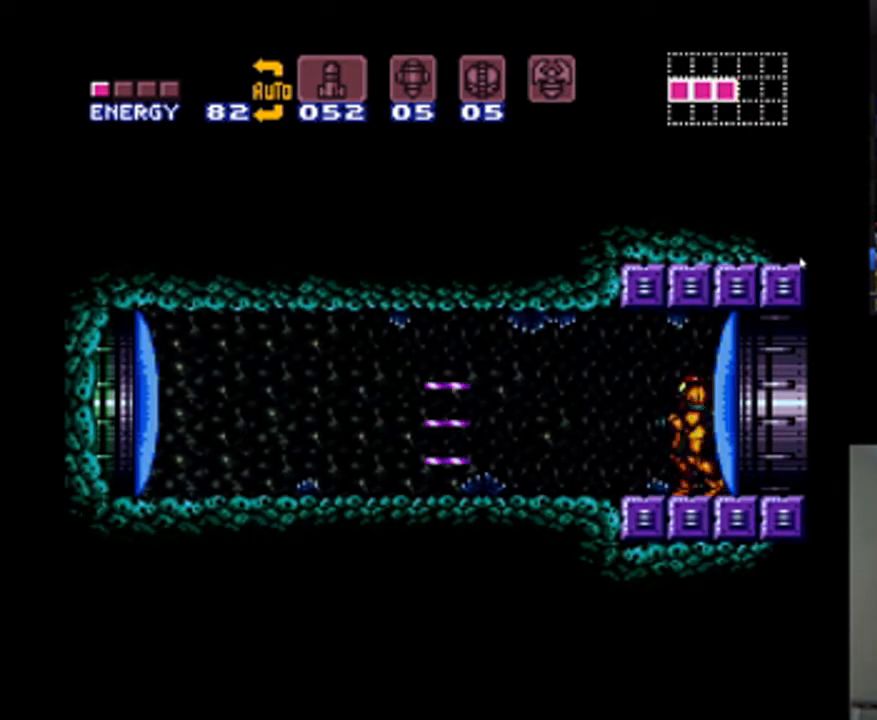
{"buttons": ["A", "Y", "DPAD_LEFT"], "events": [[133, "Y", "down"], [167, "DPAD_LEFT", "down"], [467, "A", "down"]]}
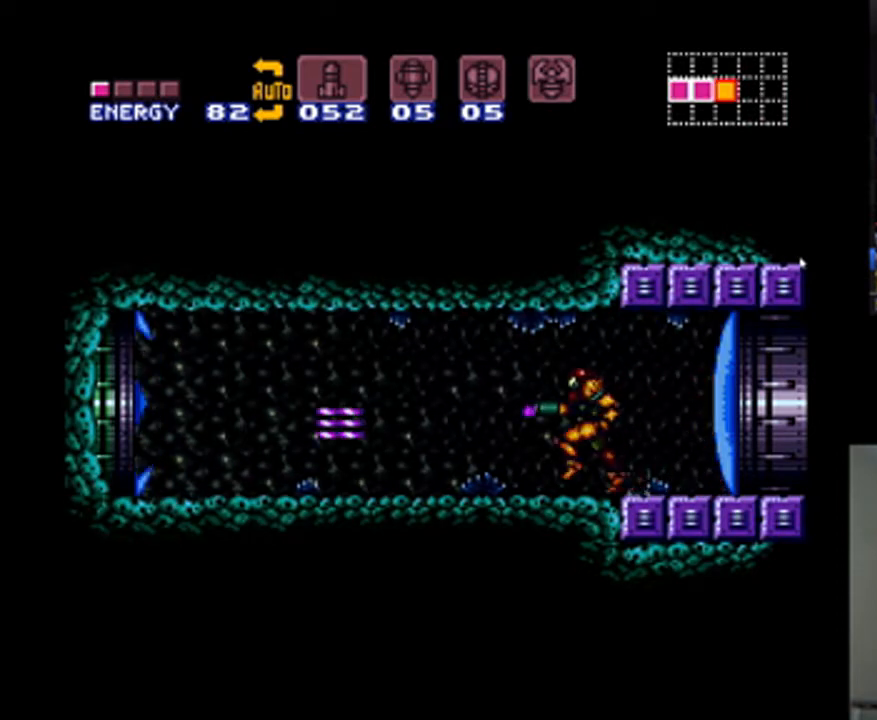
{"buttons": ["A", "Y", "DPAD_LEFT"], "events": []}
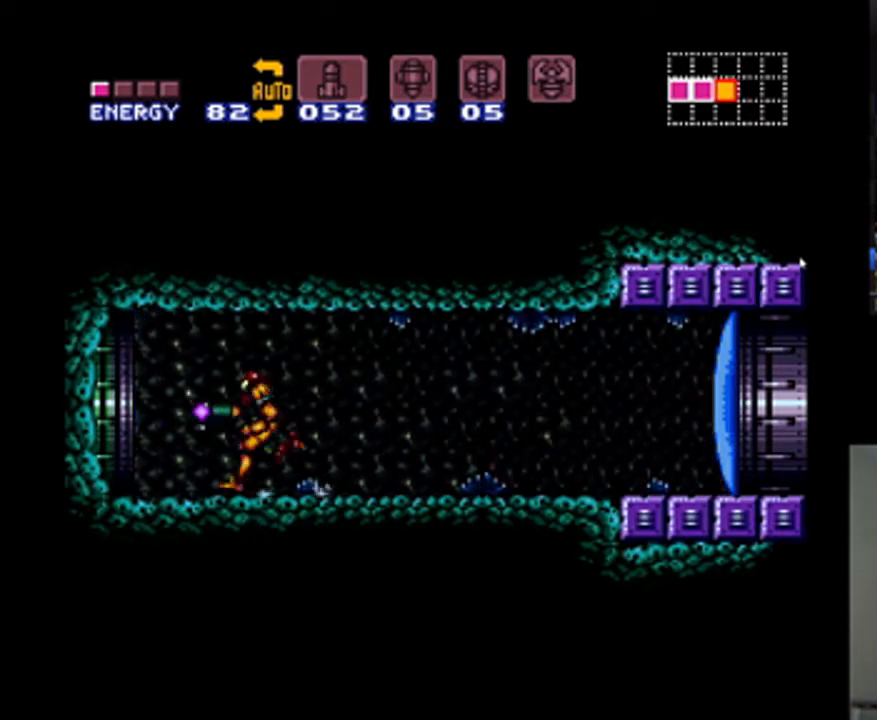
{"buttons": ["A", "Y", "DPAD_LEFT"], "events": []}
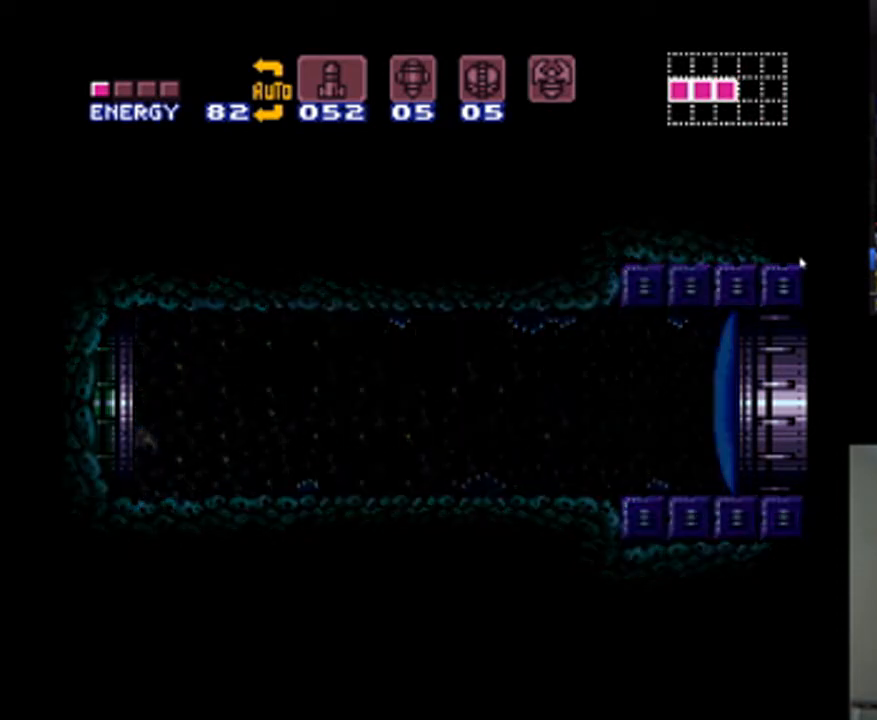
{"buttons": ["A", "DPAD_LEFT"], "events": [[167, "Y", "up"]]}
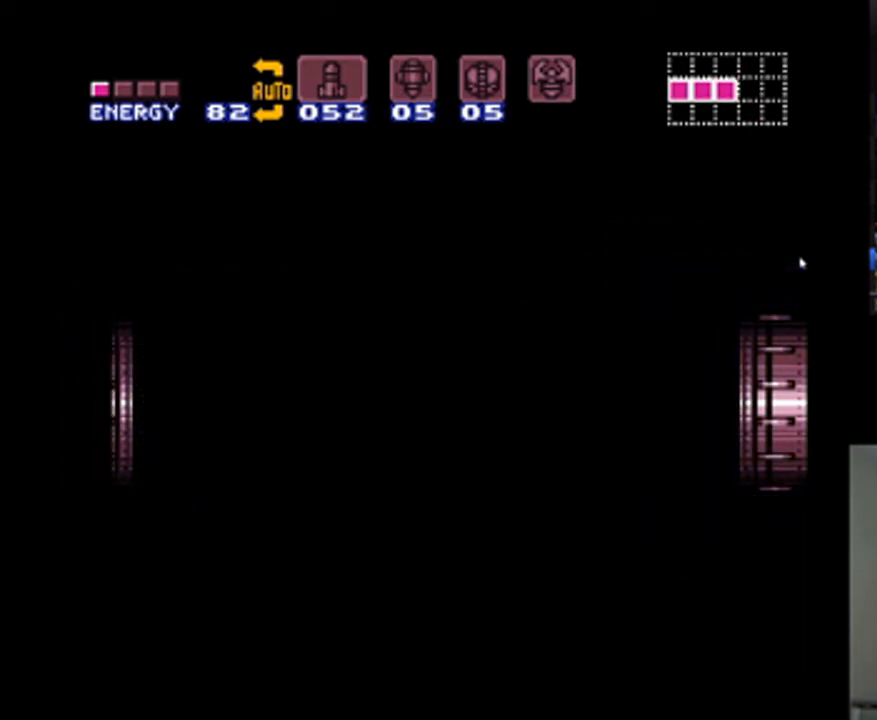
{"buttons": ["A", "Y", "DPAD_LEFT"], "events": [[367, "Y", "down"]]}
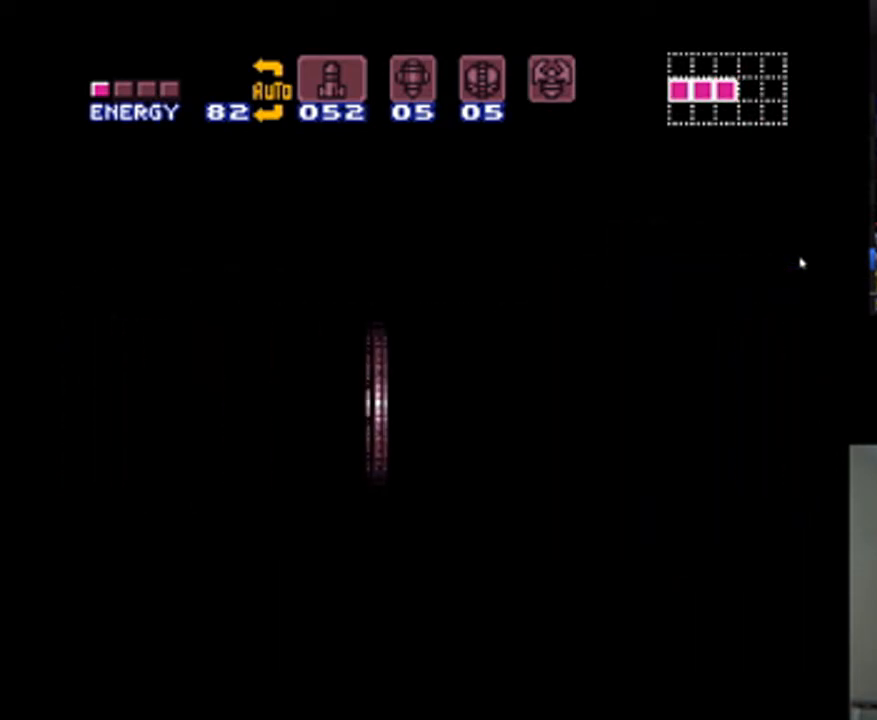
{"buttons": ["A", "Y", "DPAD_LEFT"], "events": []}
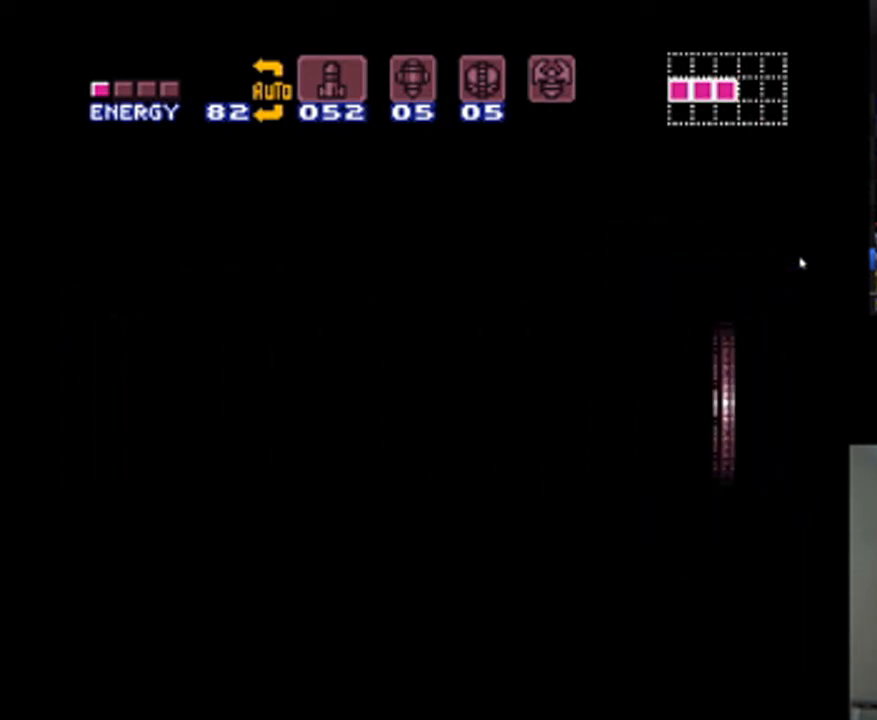
{"buttons": ["A", "Y", "DPAD_LEFT"], "events": []}
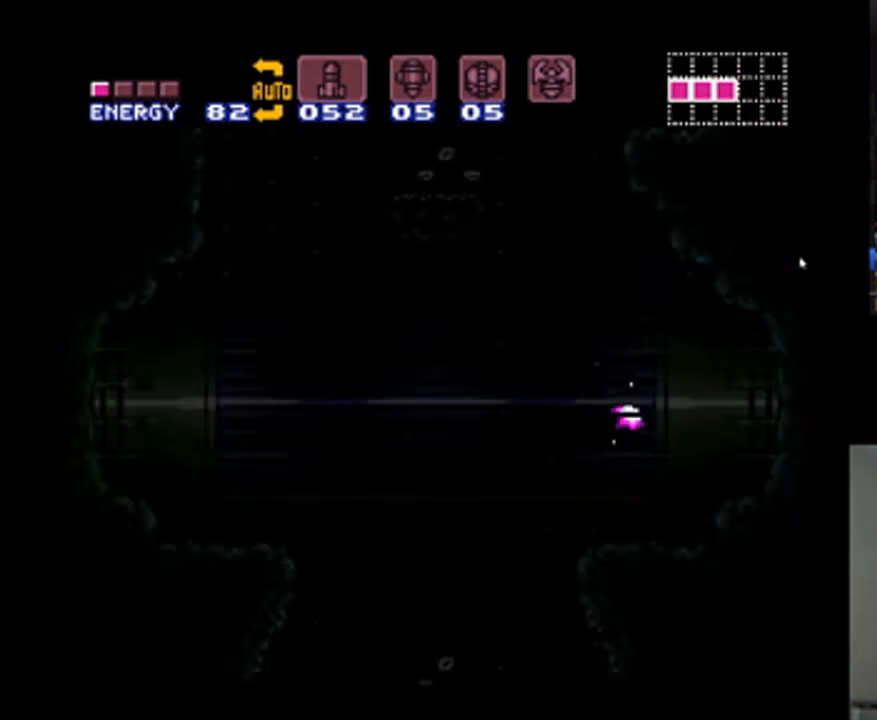
{"buttons": ["A", "Y", "DPAD_LEFT"], "events": []}
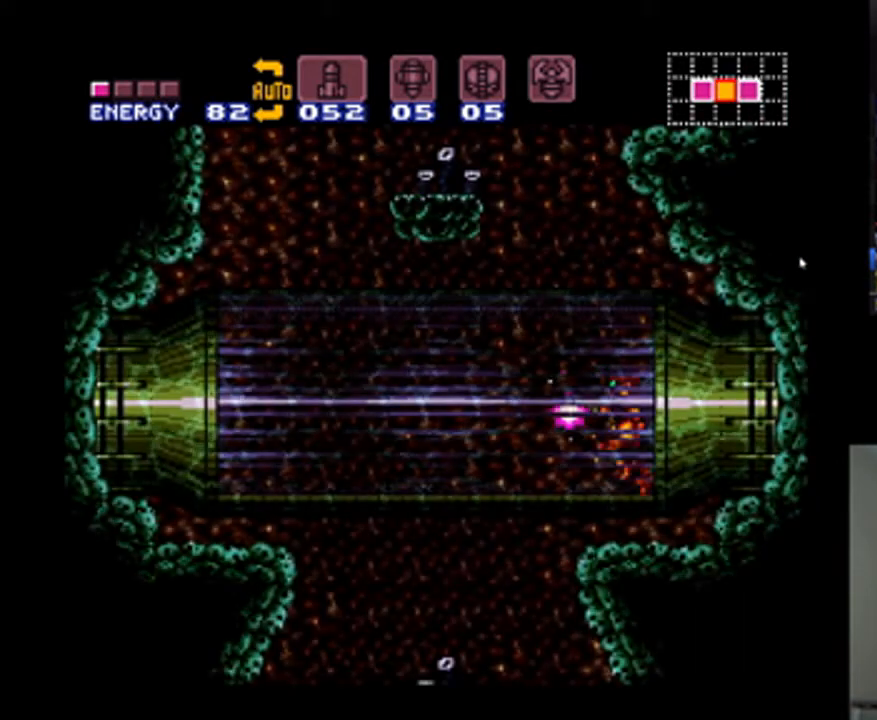
{"buttons": ["A", "Y", "DPAD_LEFT"], "events": []}
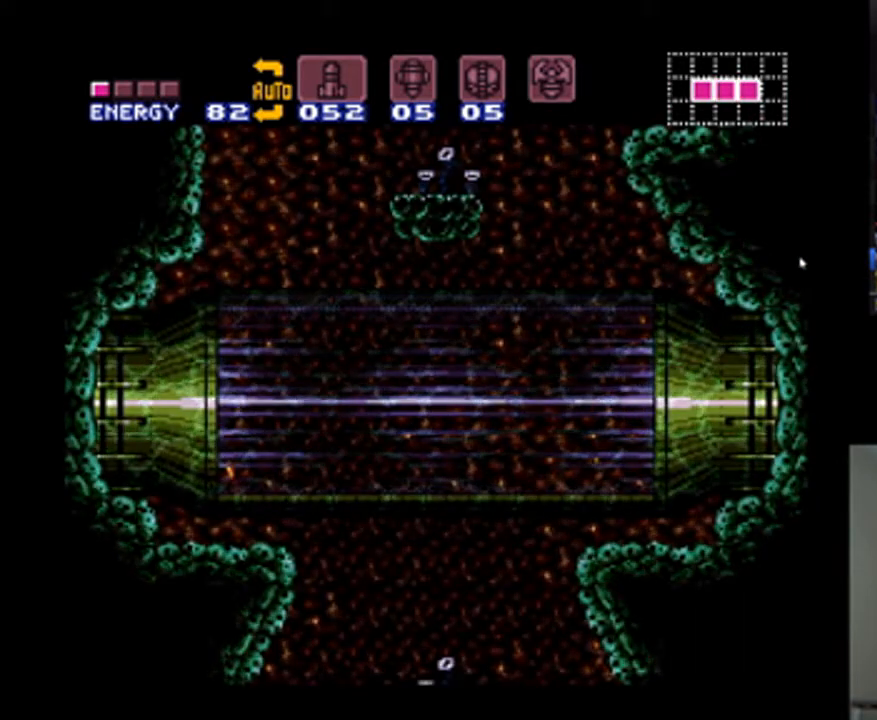
{"buttons": ["A", "DPAD_LEFT"], "events": [[133, "Y", "up"], [300, "A", "up"], [367, "A", "down"]]}
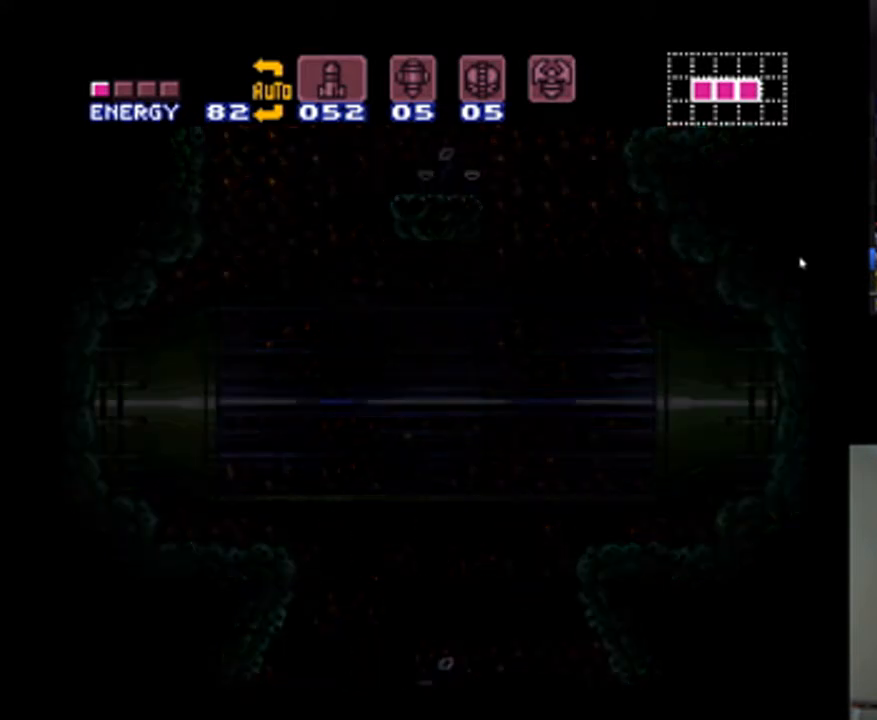
{"buttons": ["A", "DPAD_LEFT"], "events": [[200, "DPAD_LEFT", "up"], [367, "DPAD_LEFT", "down"]]}
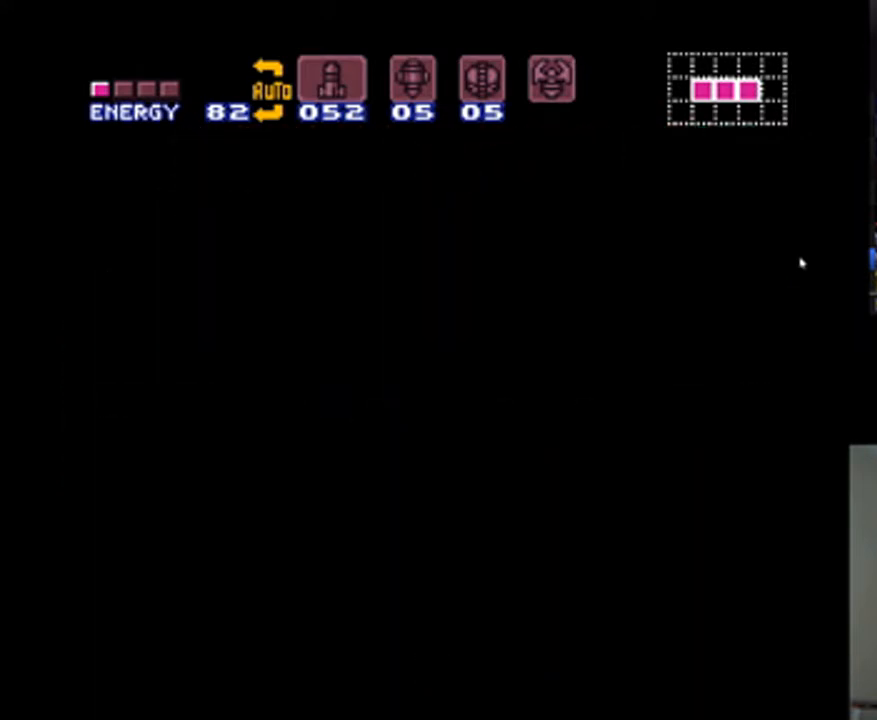
{"buttons": ["A", "DPAD_LEFT"], "events": []}
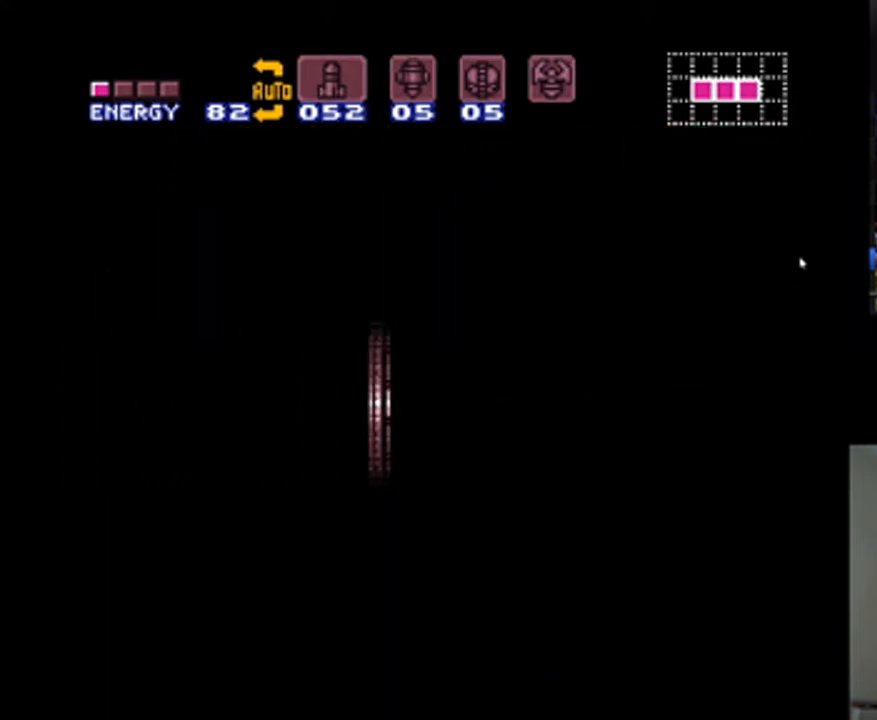
{"buttons": ["A", "DPAD_LEFT"], "events": []}
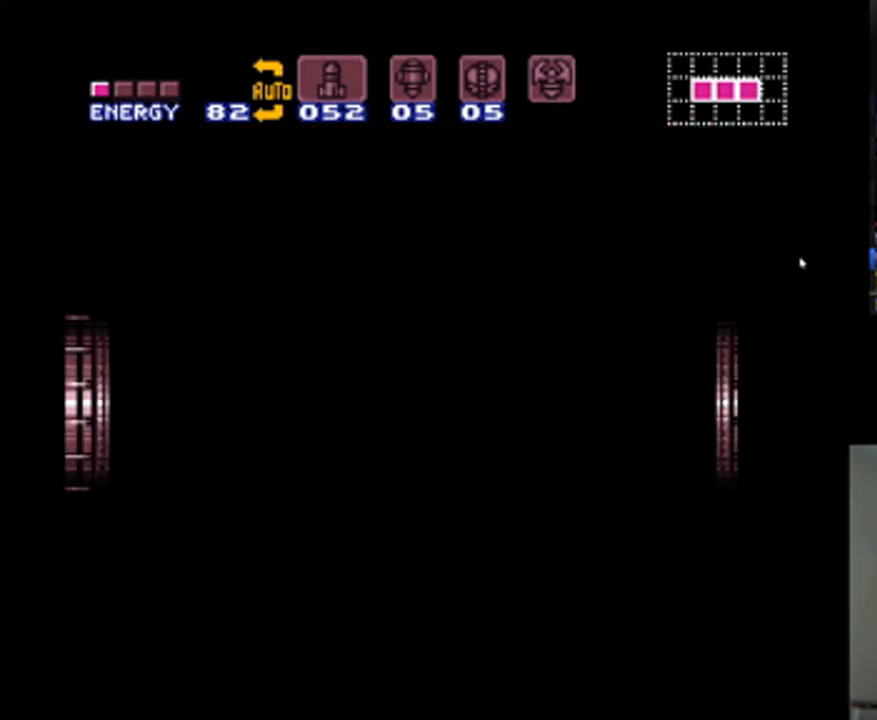
{"buttons": ["A", "DPAD_LEFT"], "events": []}
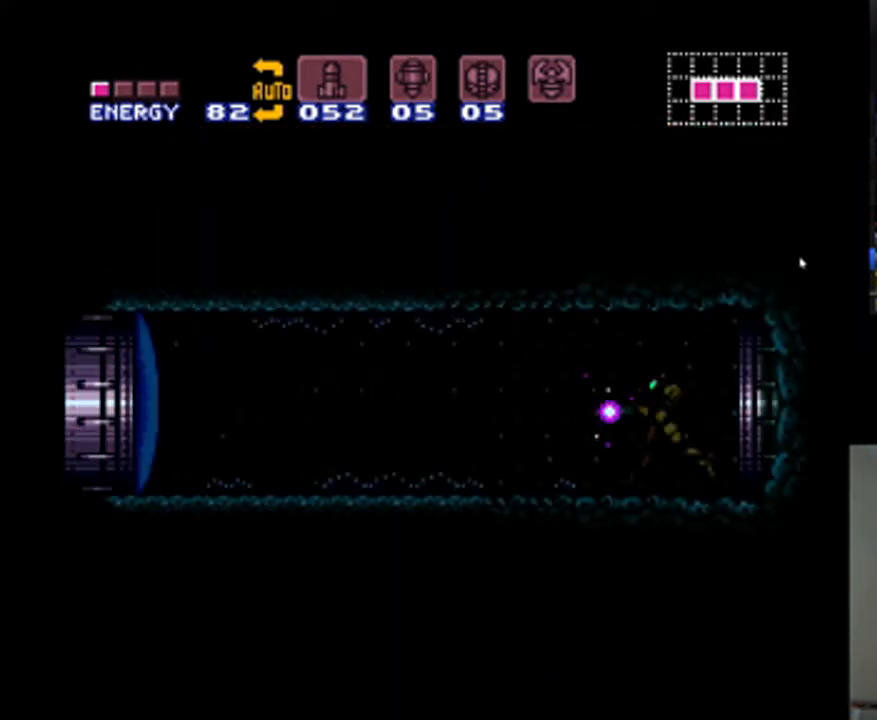
{"buttons": ["A", "DPAD_DOWN", "DPAD_LEFT"], "events": [[400, "DPAD_DOWN", "down"], [433, "DPAD_LEFT", "up"], [500, "DPAD_LEFT", "down"]]}
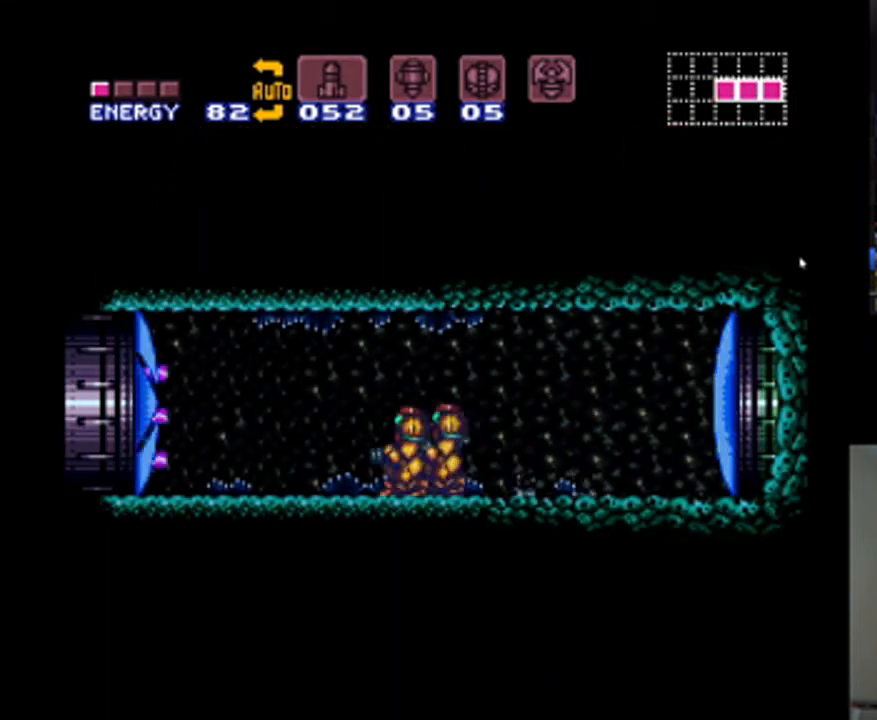
{"buttons": ["A", "DPAD_LEFT"], "events": [[67, "DPAD_DOWN", "up"]]}
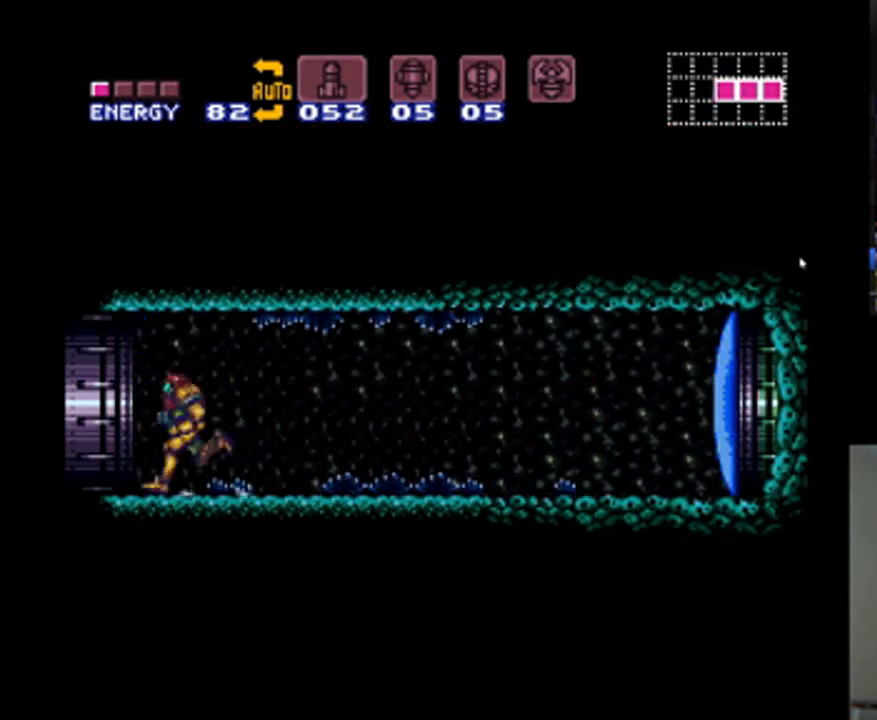
{"buttons": ["A", "DPAD_LEFT"], "events": []}
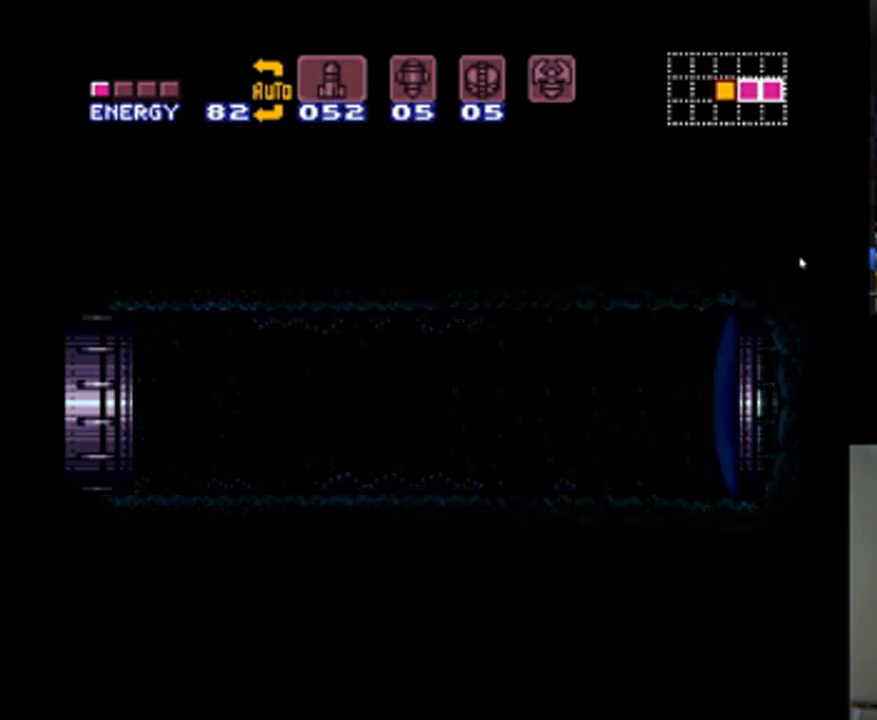
{"buttons": ["A", "DPAD_LEFT"], "events": []}
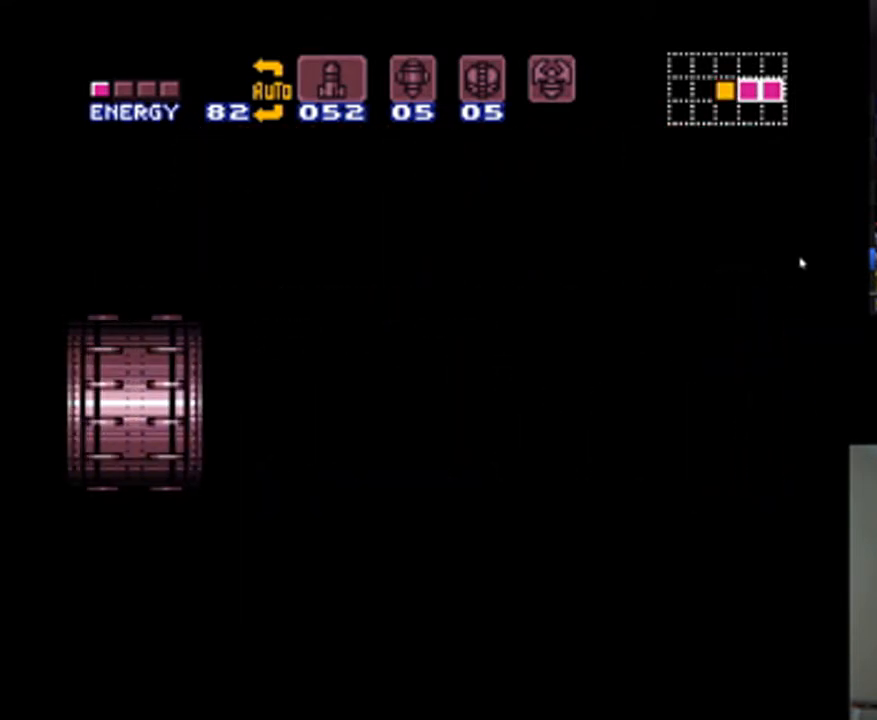
{"buttons": ["A", "DPAD_LEFT"], "events": []}